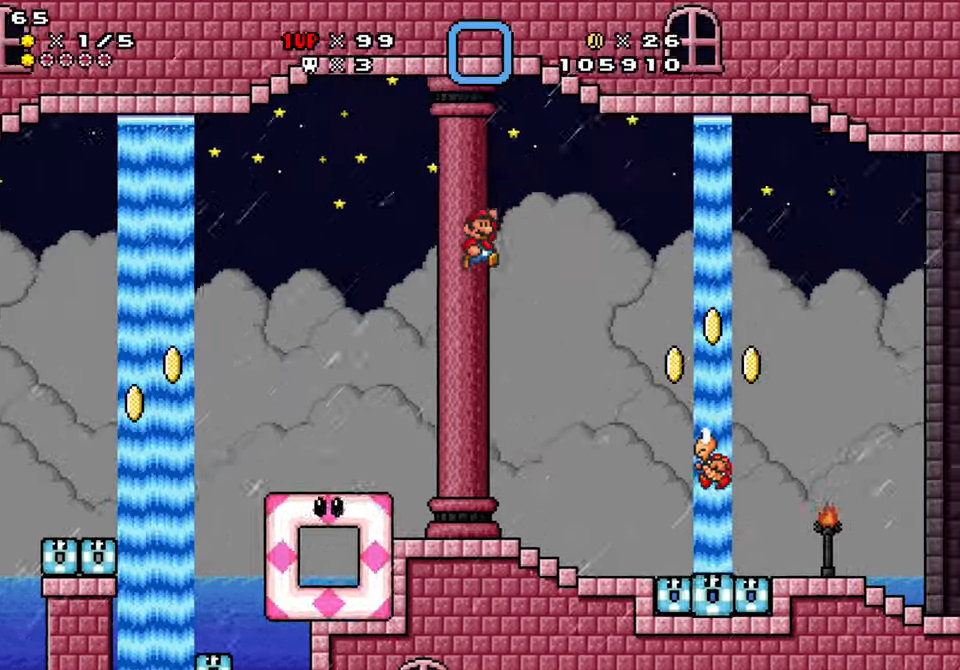
Gameplay with a controller (Nintendo layout); each line is a JSON object with the inputs held at the frame after it. "events" lists button and stick changes between this image and that frame as [ms after this image, input, new state], when the widget could be followed in between. Not read: L1 L3 R1 R3 SELECT.
{"buttons": ["Y", "DPAD_LEFT"], "events": [[266, "B", "down"], [383, "DPAD_LEFT", "down"], [400, "DPAD_RIGHT", "up"], [500, "B", "up"]]}
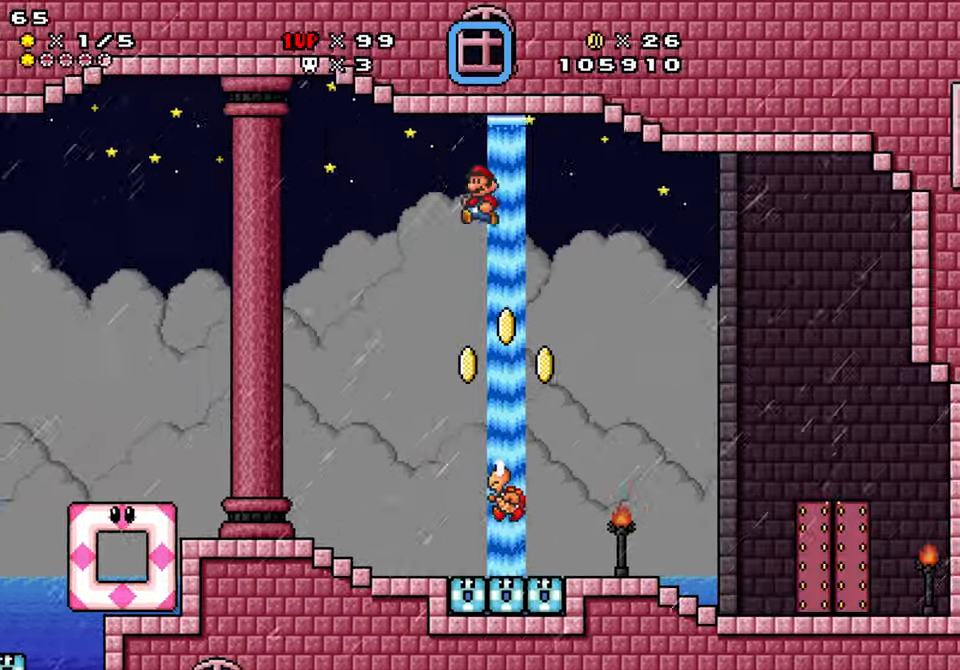
{"buttons": ["Y", "DPAD_LEFT"], "events": [[200, "DPAD_RIGHT", "down"], [216, "DPAD_LEFT", "up"], [316, "DPAD_RIGHT", "up"], [333, "DPAD_LEFT", "down"]]}
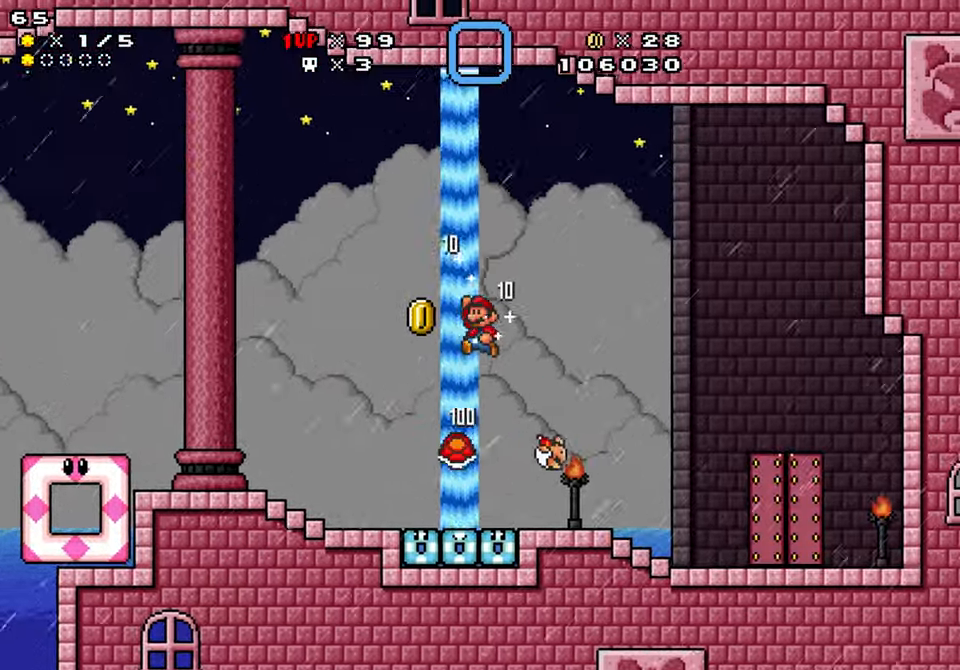
{"buttons": ["Y", "DPAD_RIGHT"], "events": [[150, "DPAD_LEFT", "up"], [233, "DPAD_RIGHT", "down"]]}
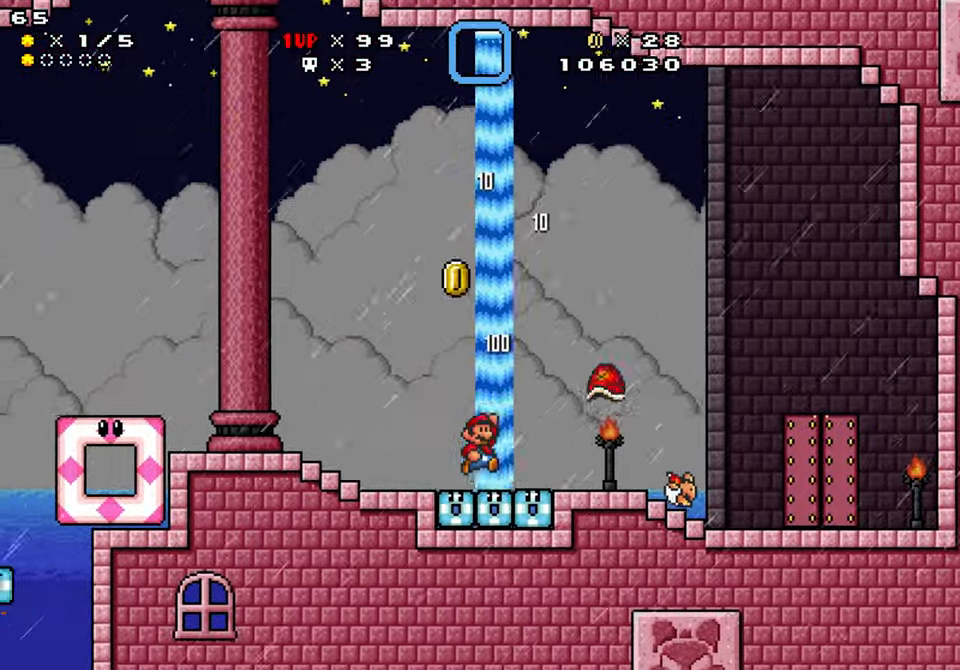
{"buttons": ["B", "Y", "DPAD_RIGHT"], "events": [[333, "B", "down"], [333, "DPAD_LEFT", "down"], [333, "DPAD_RIGHT", "up"], [383, "DPAD_LEFT", "up"], [433, "DPAD_RIGHT", "down"]]}
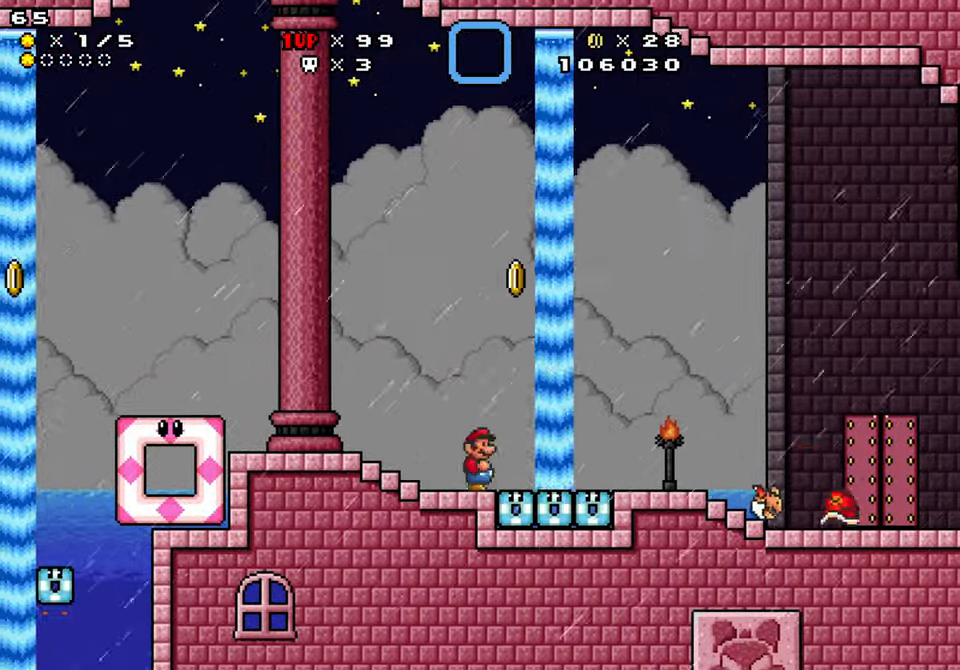
{"buttons": ["Y", "DPAD_RIGHT"], "events": [[16, "B", "up"], [50, "DPAD_RIGHT", "up"], [83, "DPAD_LEFT", "down"], [383, "DPAD_LEFT", "up"], [433, "DPAD_RIGHT", "down"]]}
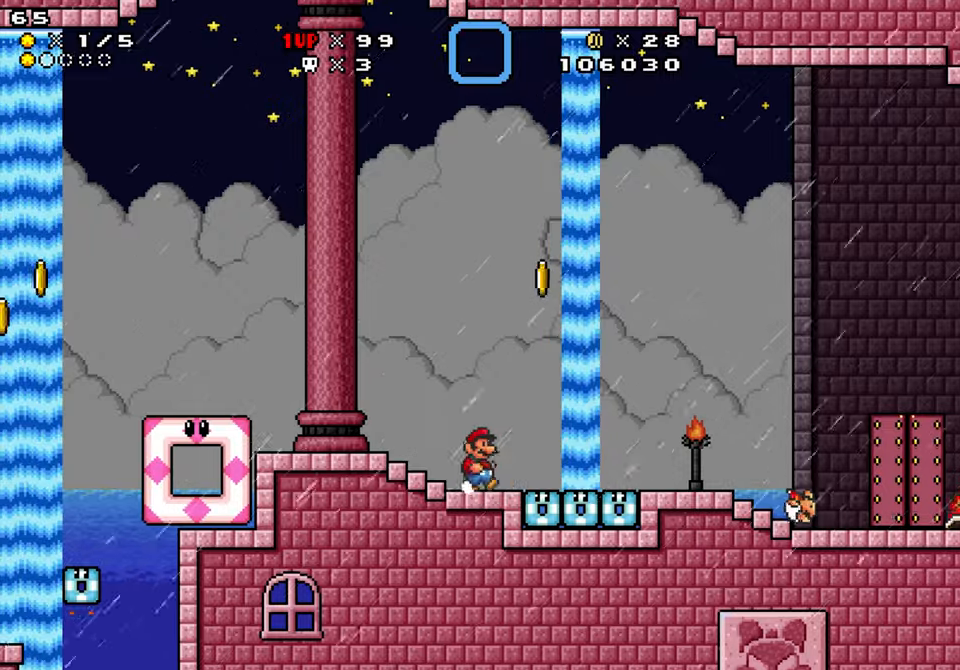
{"buttons": ["Y"], "events": [[50, "DPAD_RIGHT", "up"]]}
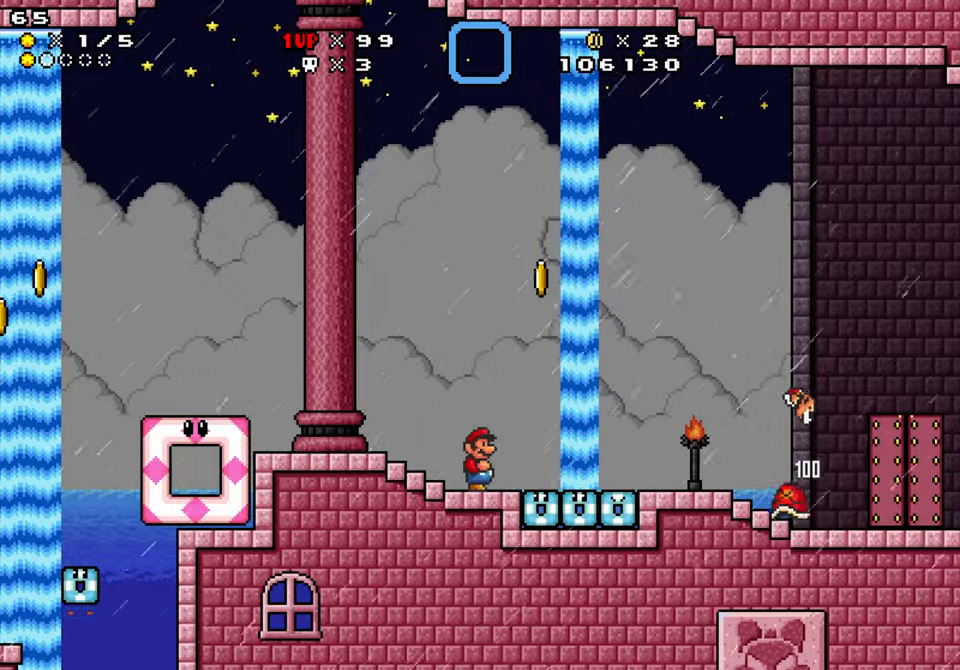
{"buttons": ["A", "Y", "DPAD_RIGHT"], "events": [[233, "DPAD_LEFT", "down"], [267, "A", "down"], [433, "DPAD_LEFT", "up"], [433, "DPAD_RIGHT", "down"]]}
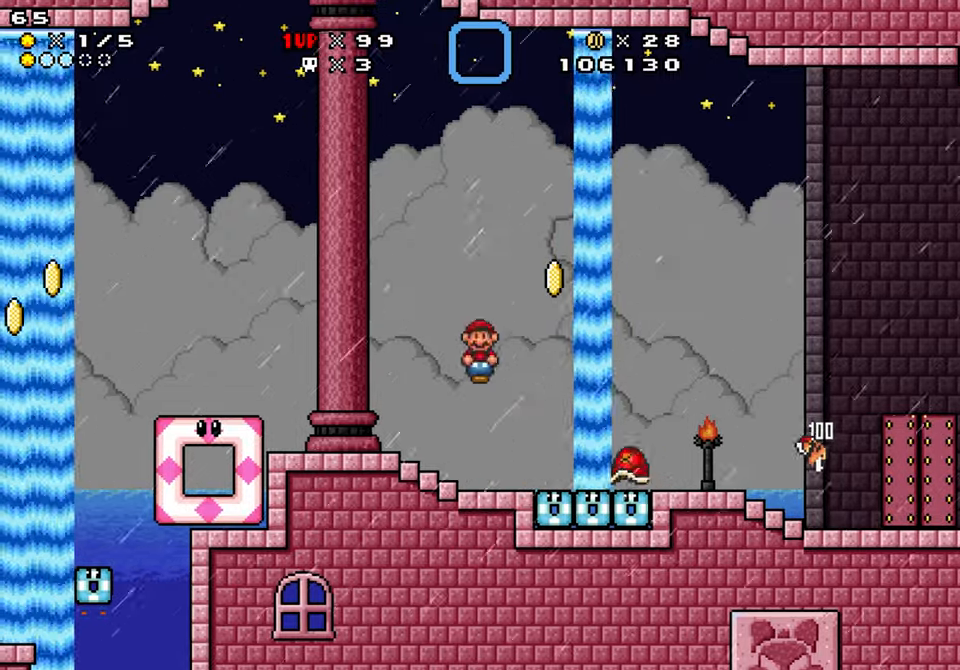
{"buttons": ["Y", "DPAD_DOWN", "DPAD_LEFT"], "events": [[67, "A", "up"], [117, "DPAD_RIGHT", "up"], [317, "DPAD_DOWN", "down"], [317, "DPAD_LEFT", "down"]]}
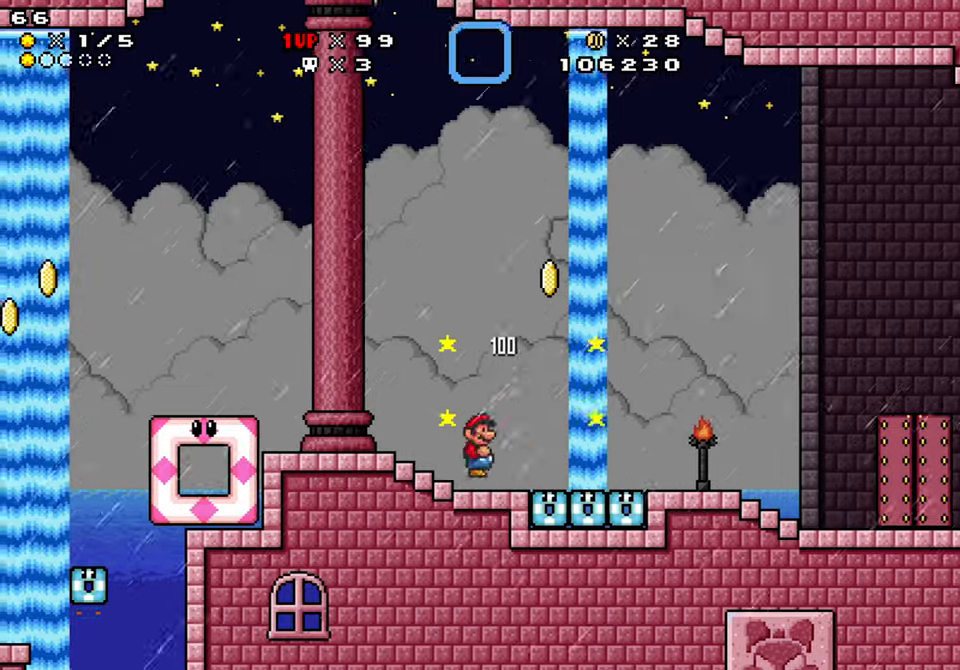
{"buttons": ["B", "Y", "DPAD_RIGHT"], "events": [[83, "DPAD_LEFT", "up"], [100, "DPAD_DOWN", "up"], [200, "DPAD_RIGHT", "down"], [367, "B", "down"]]}
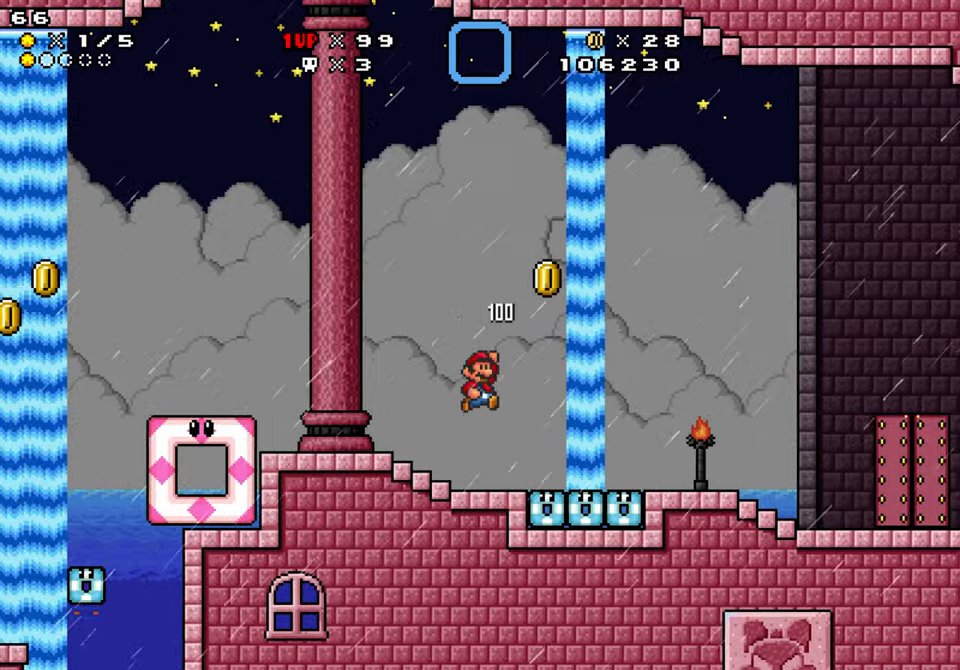
{"buttons": ["Y", "DPAD_RIGHT"], "events": [[500, "B", "up"]]}
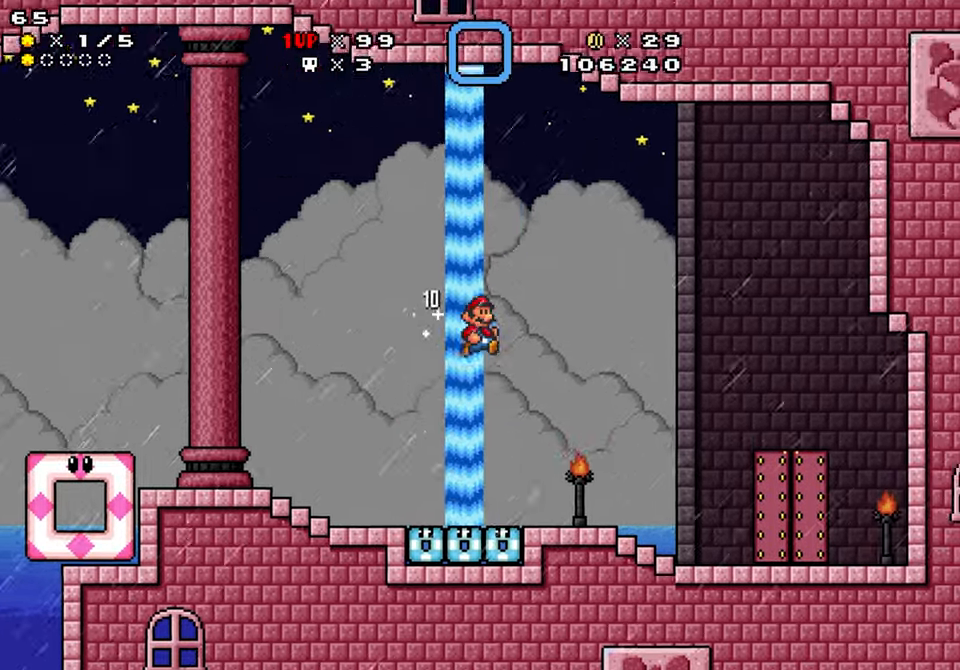
{"buttons": ["Y", "DPAD_RIGHT"], "events": []}
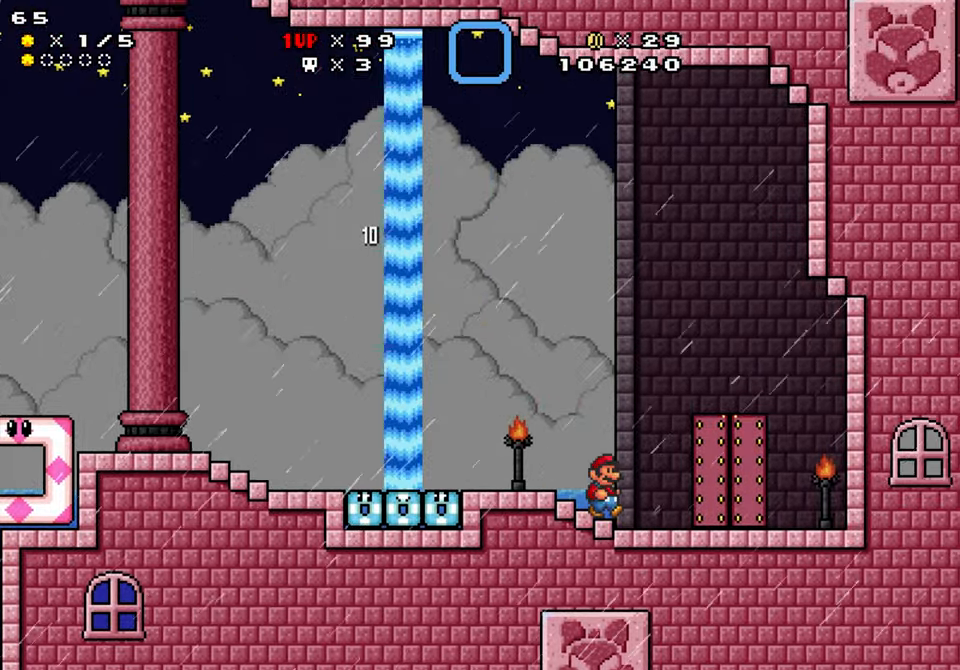
{"buttons": ["Y", "DPAD_RIGHT"], "events": [[50, "DPAD_UP", "down"], [417, "DPAD_UP", "up"]]}
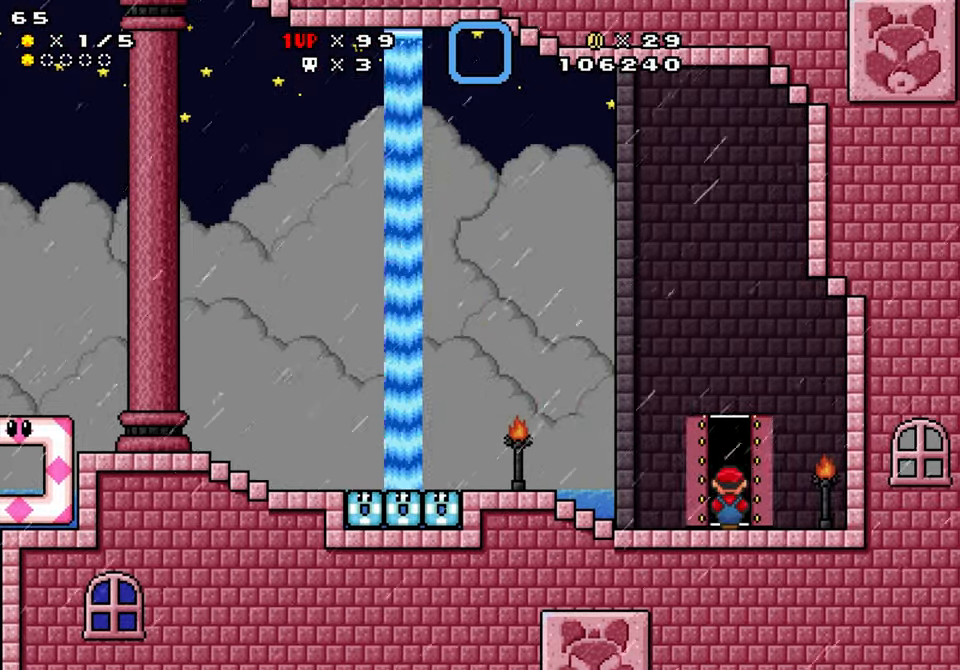
{"buttons": ["Y", "DPAD_RIGHT"], "events": []}
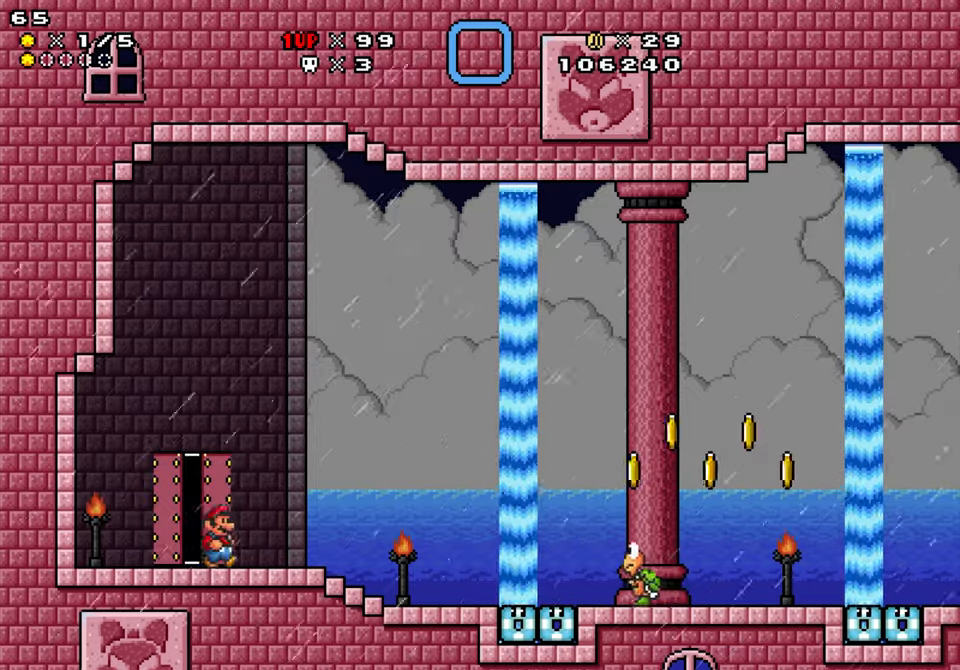
{"buttons": ["Y", "DPAD_RIGHT"], "events": []}
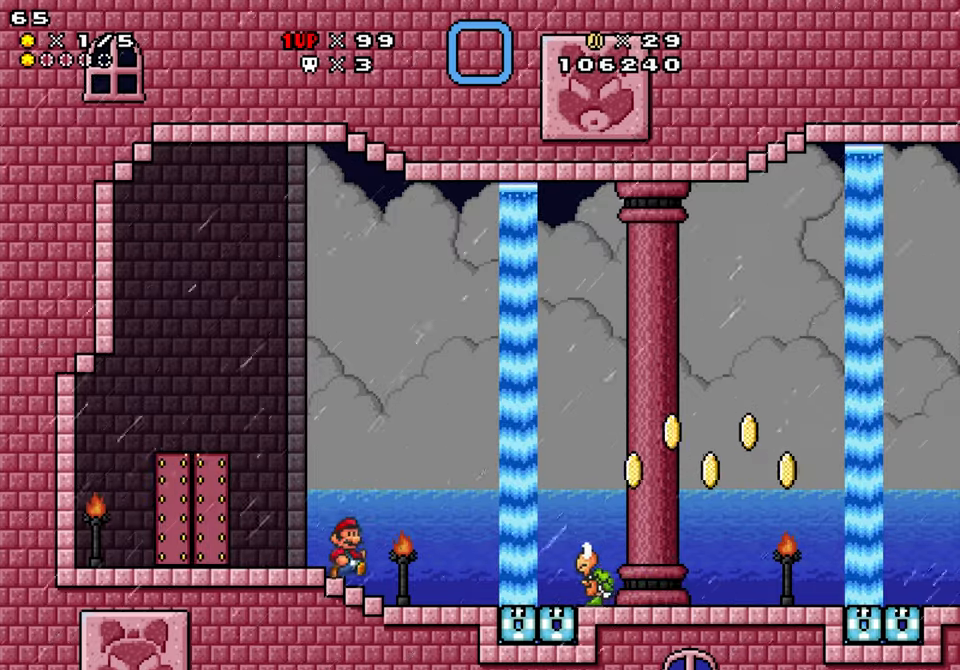
{"buttons": ["Y", "DPAD_DOWN", "DPAD_RIGHT"], "events": [[83, "DPAD_DOWN", "down"]]}
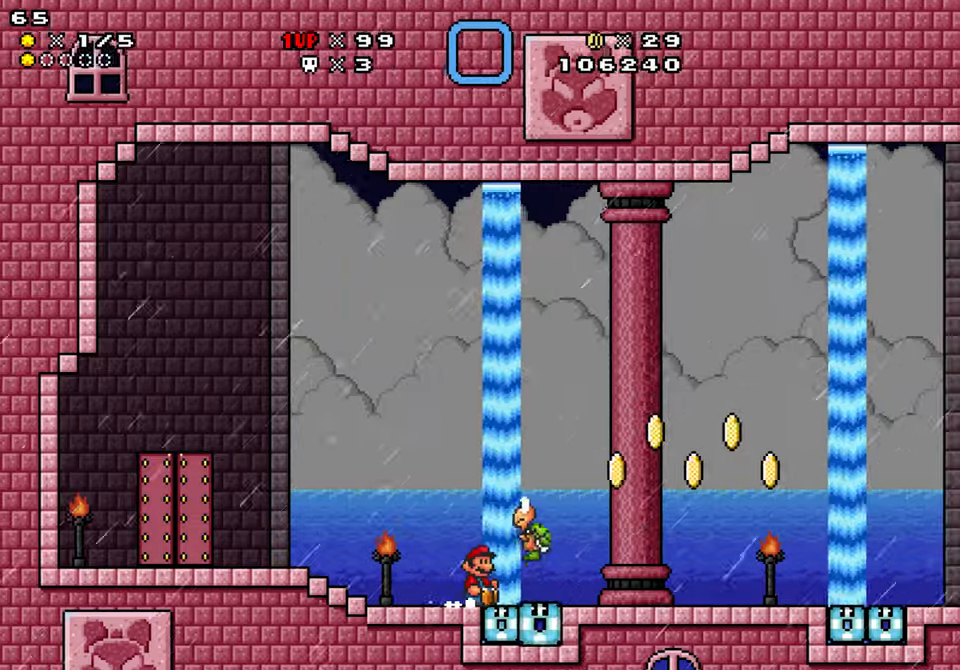
{"buttons": ["Y", "DPAD_DOWN", "DPAD_RIGHT"], "events": []}
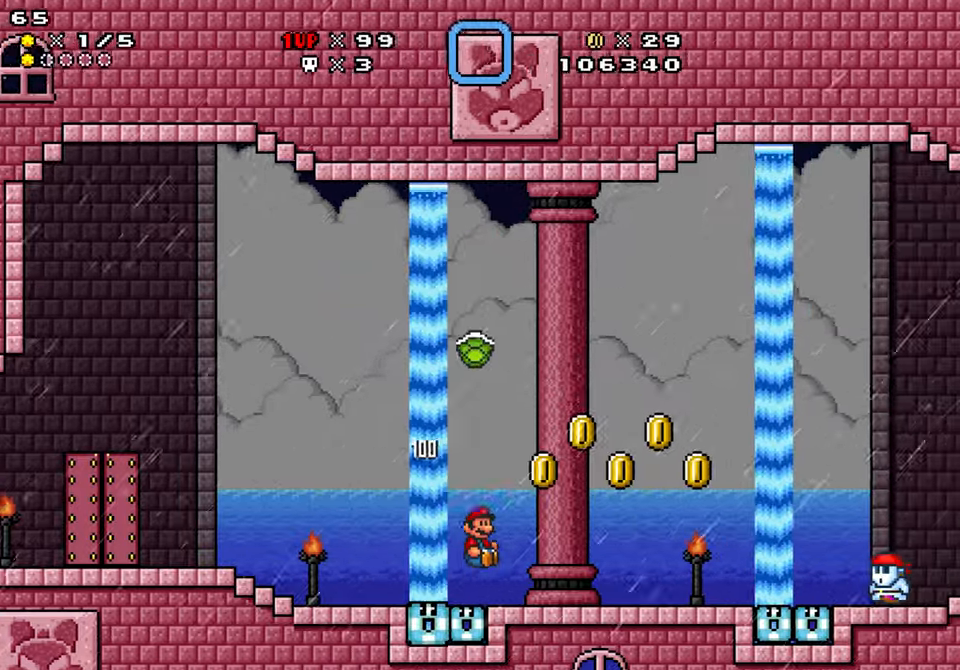
{"buttons": ["Y", "DPAD_RIGHT"], "events": [[17, "DPAD_DOWN", "up"], [184, "B", "down"], [250, "B", "up"]]}
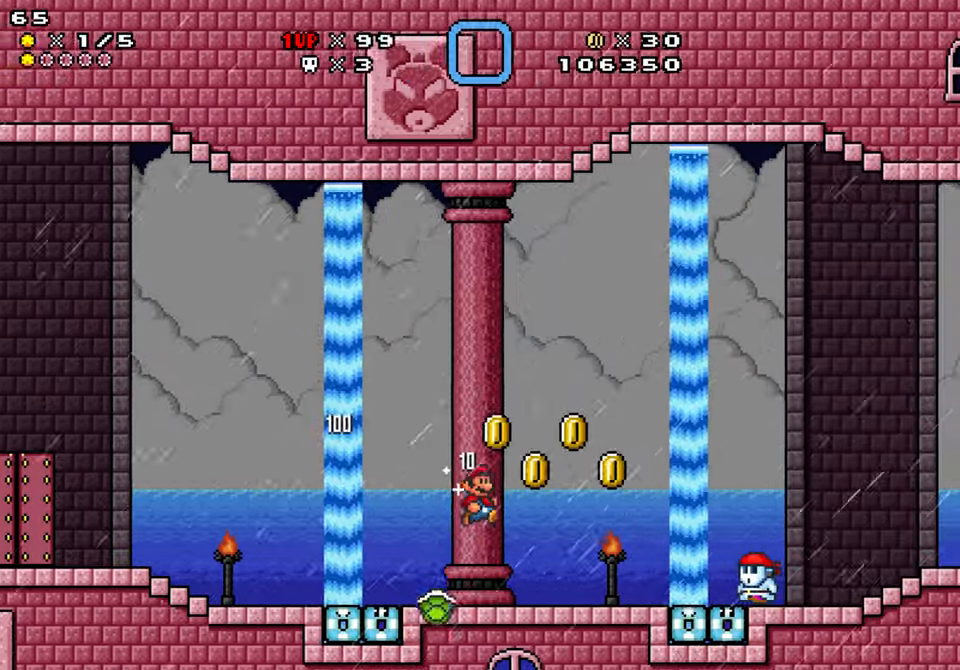
{"buttons": ["B", "Y", "DPAD_RIGHT"], "events": [[317, "B", "down"]]}
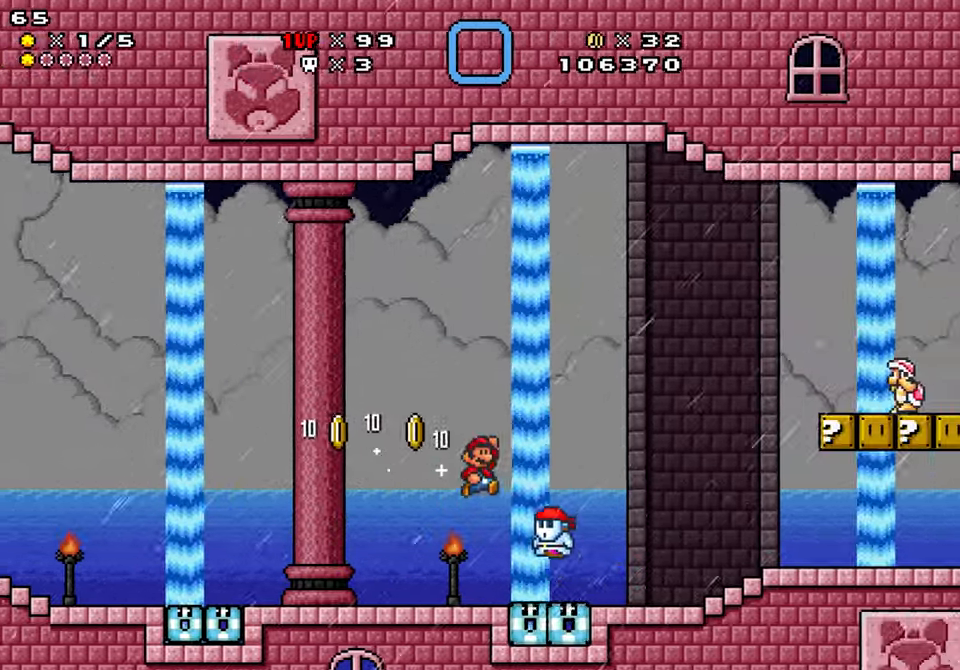
{"buttons": ["Y", "DPAD_RIGHT"], "events": [[250, "B", "up"]]}
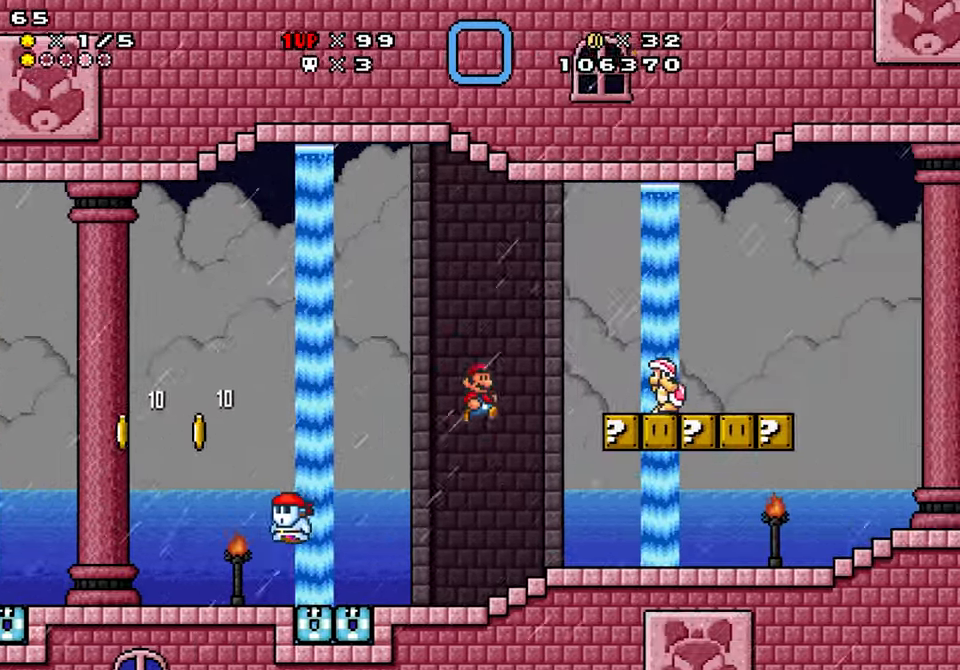
{"buttons": ["B", "Y", "DPAD_DOWN", "DPAD_RIGHT"], "events": [[34, "DPAD_LEFT", "down"], [34, "DPAD_RIGHT", "up"], [150, "DPAD_LEFT", "up"], [217, "DPAD_RIGHT", "down"], [334, "B", "down"], [350, "DPAD_DOWN", "down"]]}
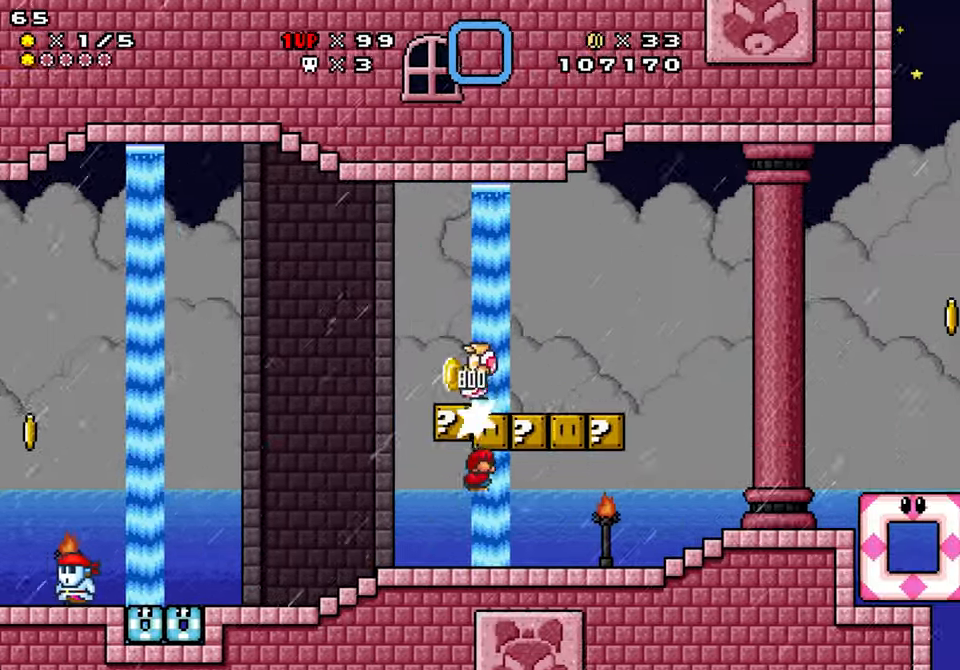
{"buttons": ["B", "Y", "DPAD_DOWN", "DPAD_LEFT"], "events": [[50, "DPAD_DOWN", "up"], [67, "DPAD_RIGHT", "up"], [100, "B", "up"], [100, "DPAD_LEFT", "down"], [417, "B", "down"], [450, "DPAD_DOWN", "down"]]}
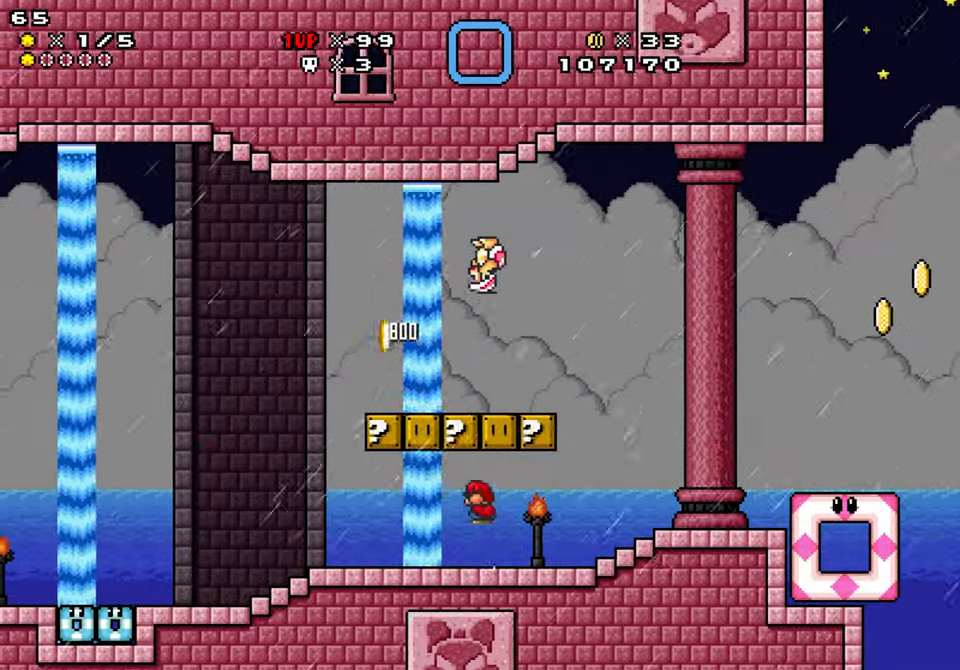
{"buttons": ["B", "Y", "DPAD_RIGHT"], "events": [[100, "DPAD_LEFT", "up"], [134, "DPAD_DOWN", "up"], [150, "DPAD_RIGHT", "down"], [184, "B", "up"], [484, "B", "down"]]}
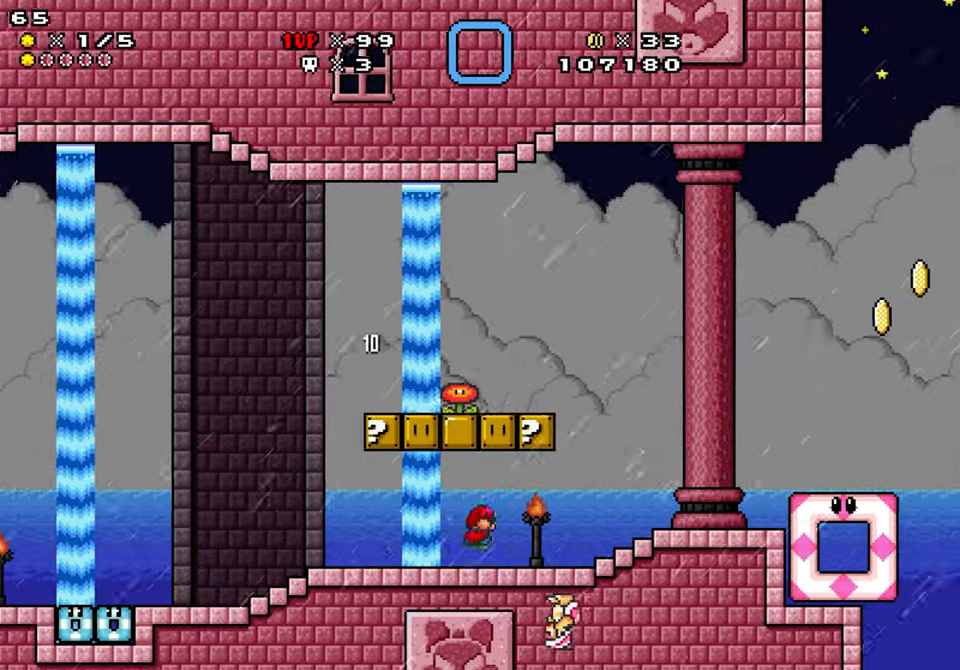
{"buttons": ["Y", "DPAD_LEFT"], "events": [[17, "DPAD_DOWN", "down"], [267, "DPAD_DOWN", "up"], [300, "B", "up"], [350, "DPAD_RIGHT", "up"], [467, "DPAD_LEFT", "down"]]}
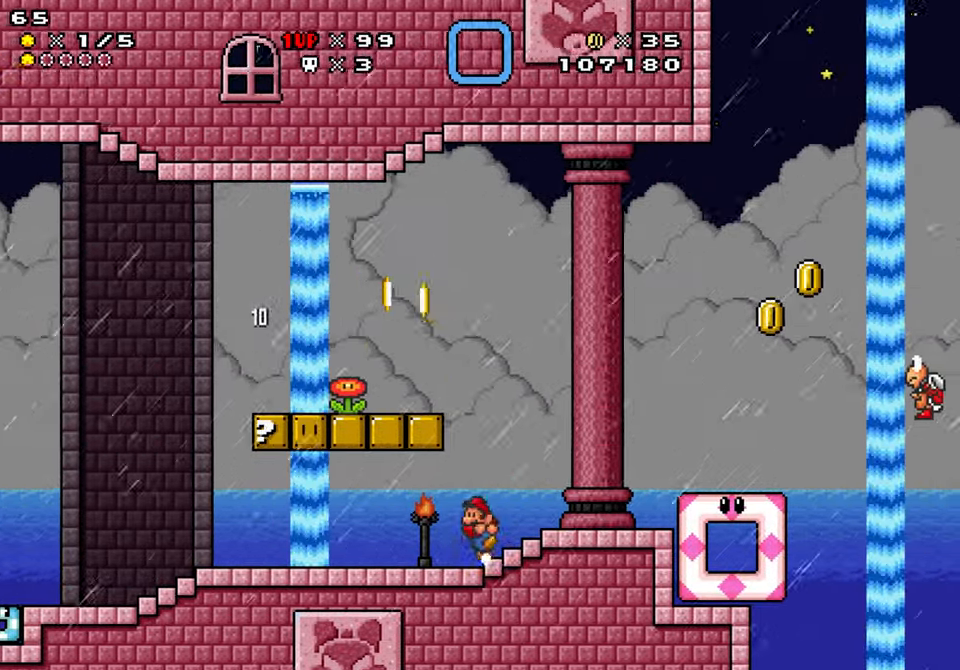
{"buttons": ["Y", "DPAD_LEFT"], "events": [[34, "B", "down"], [467, "B", "up"]]}
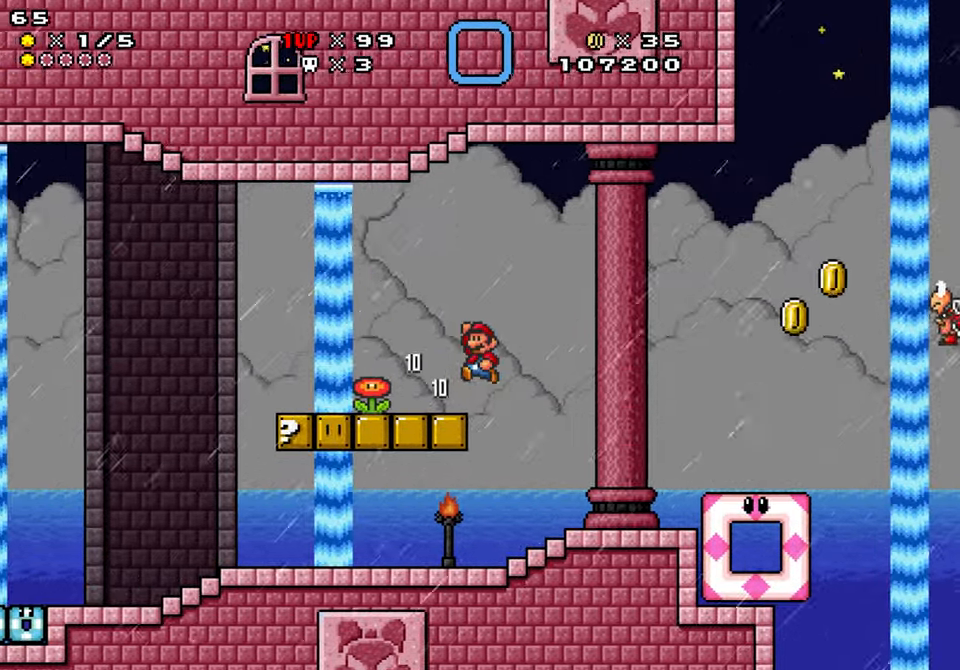
{"buttons": ["Y", "DPAD_RIGHT"], "events": [[284, "DPAD_LEFT", "up"], [284, "DPAD_RIGHT", "down"]]}
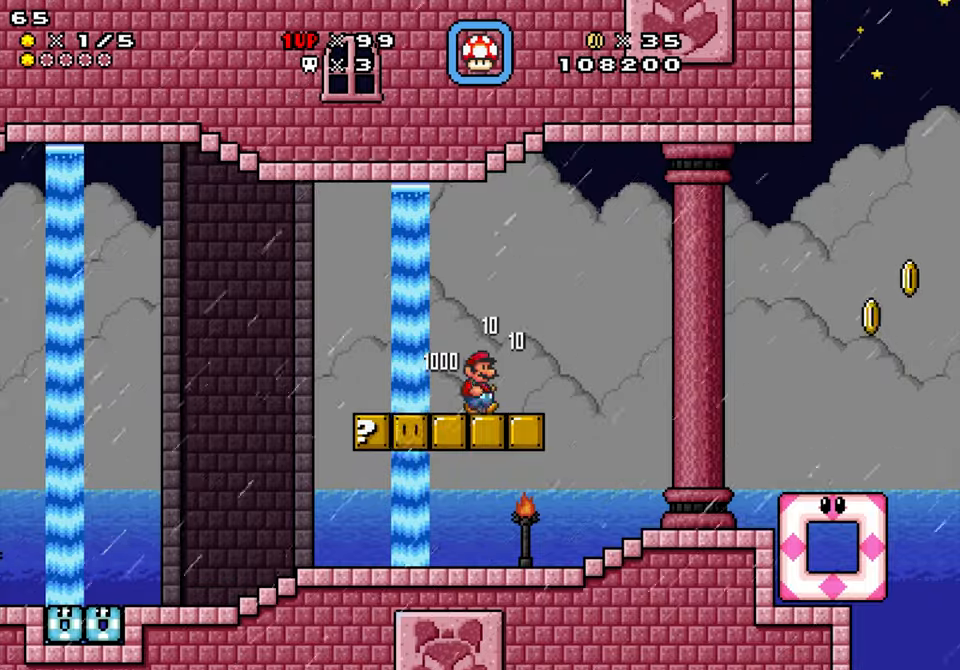
{"buttons": ["Y", "DPAD_RIGHT"], "events": []}
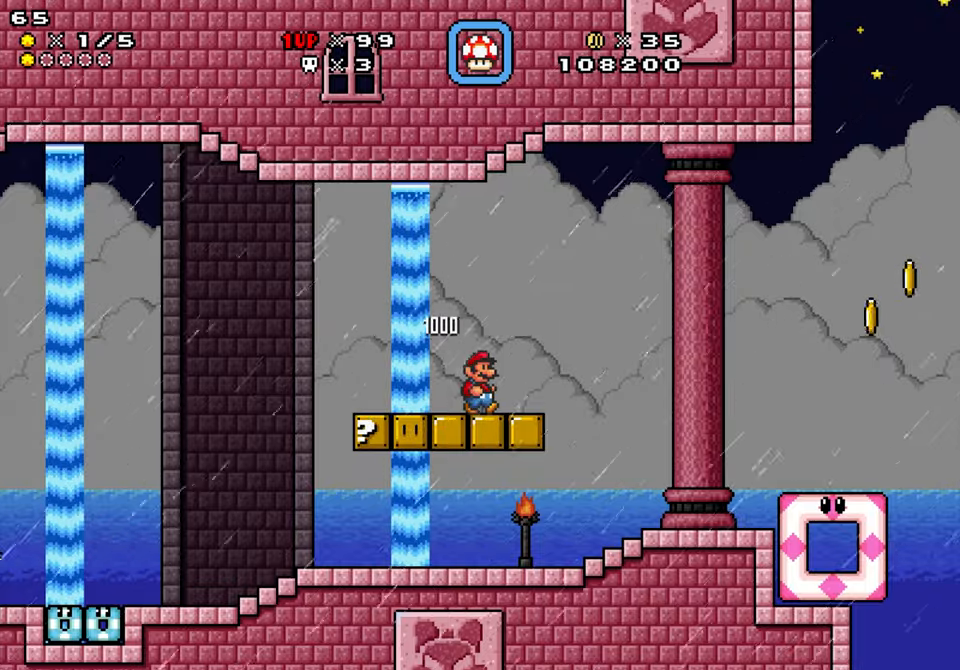
{"buttons": ["Y", "DPAD_RIGHT"], "events": []}
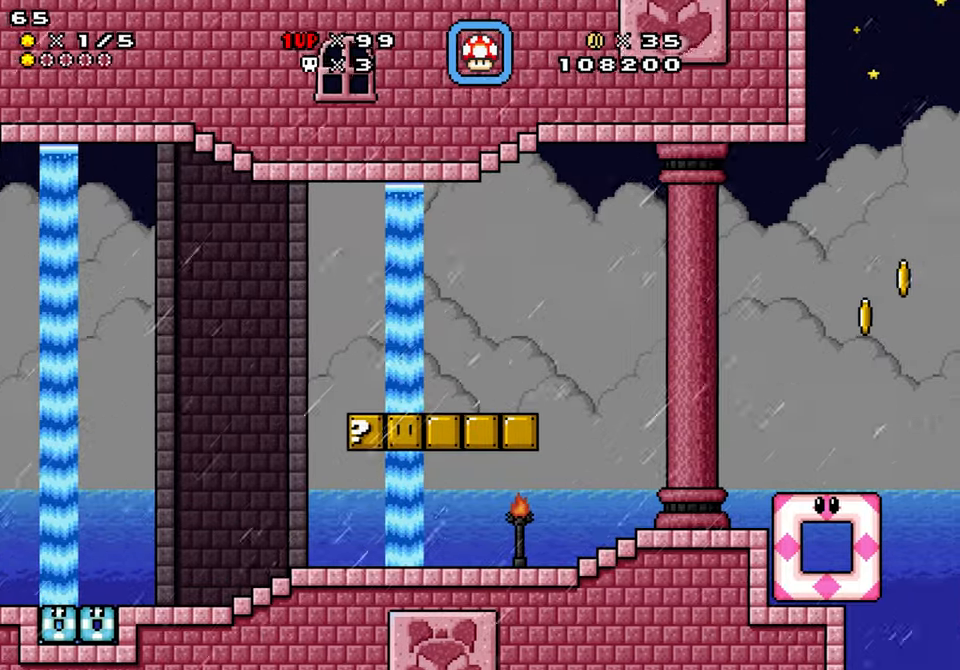
{"buttons": ["Y", "DPAD_RIGHT"], "events": [[250, "B", "down"], [433, "B", "up"]]}
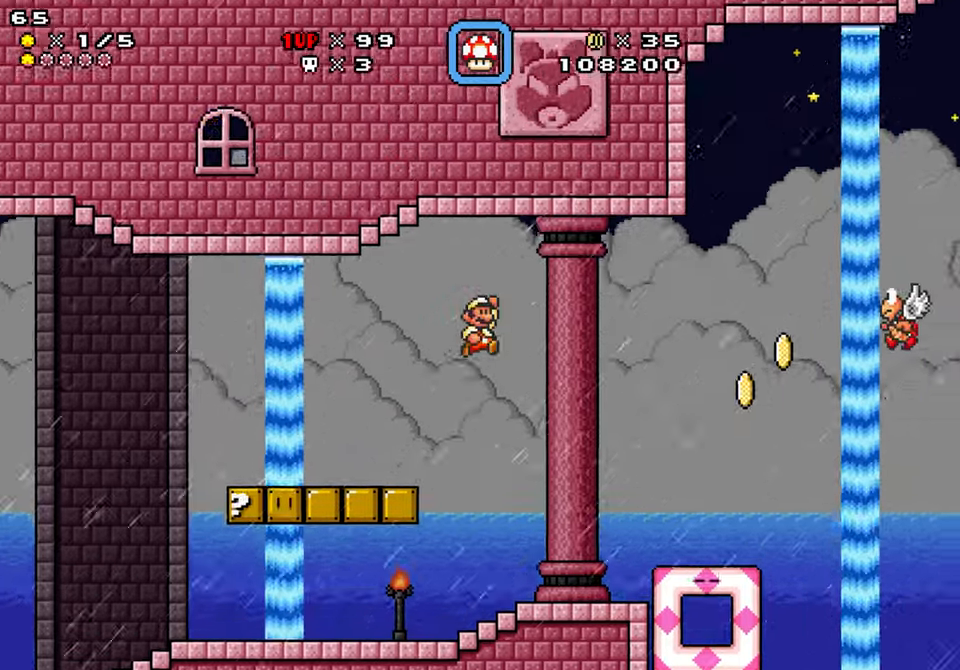
{"buttons": ["B", "Y", "DPAD_RIGHT"], "events": [[116, "B", "down"]]}